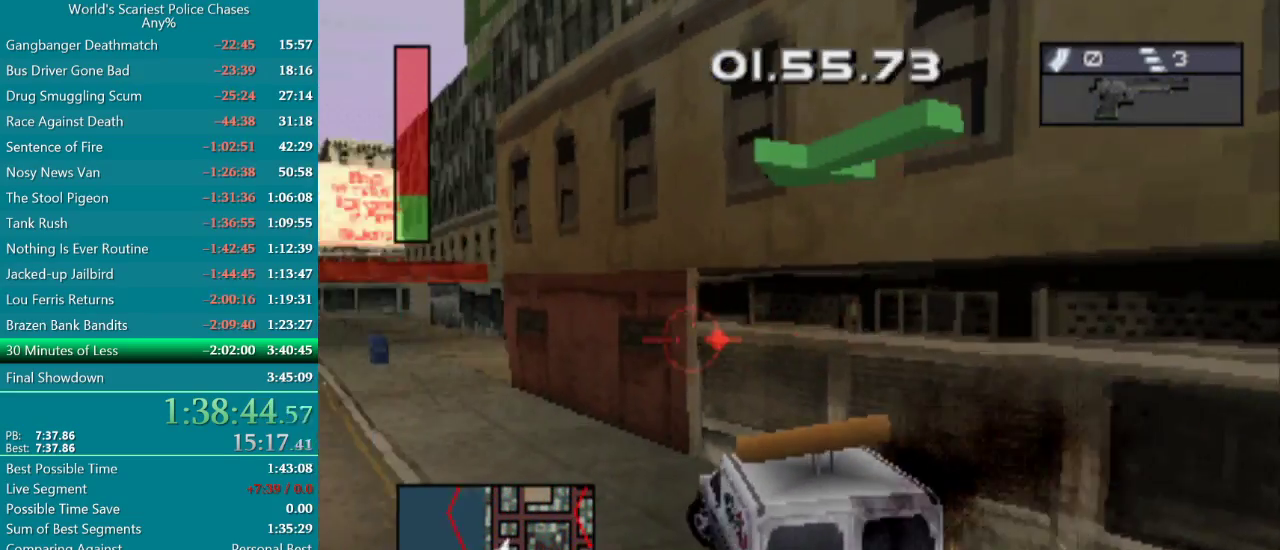
Gameplay with a controller (PlayStation layout); each line is a JSON object with the inputs held at the frame after it. "events" lists button and stick changes between this image and that frame as [ms after this image, input, new state], when the widget could be followed in between. Not read: DPAD_RIGHT L3 R3 left_stick right_stick.
{"buttons": ["CROSS", "DPAD_LEFT"], "events": [[150, "DPAD_LEFT", "up"], [483, "DPAD_LEFT", "down"]]}
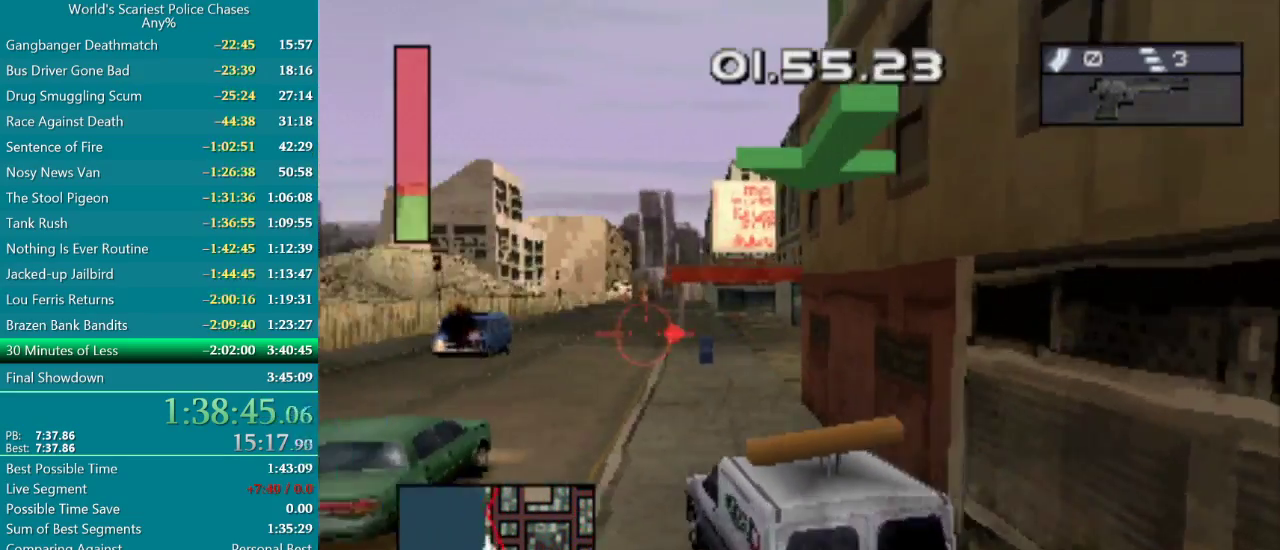
{"buttons": [], "events": [[133, "DPAD_LEFT", "up"], [400, "CROSS", "up"]]}
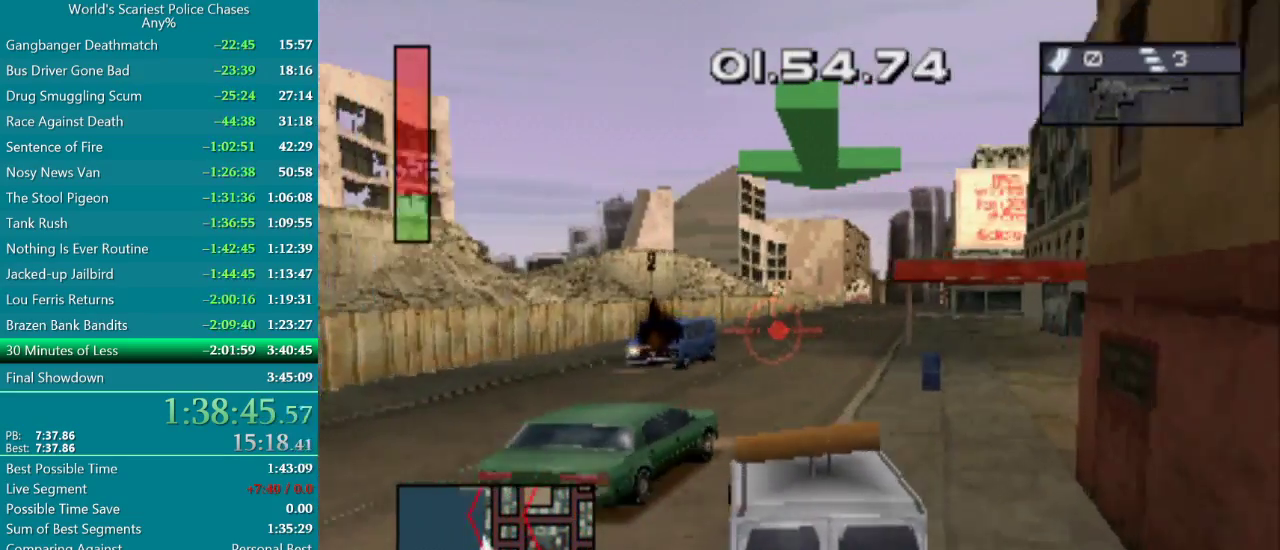
{"buttons": ["CROSS"], "events": [[83, "CROSS", "down"]]}
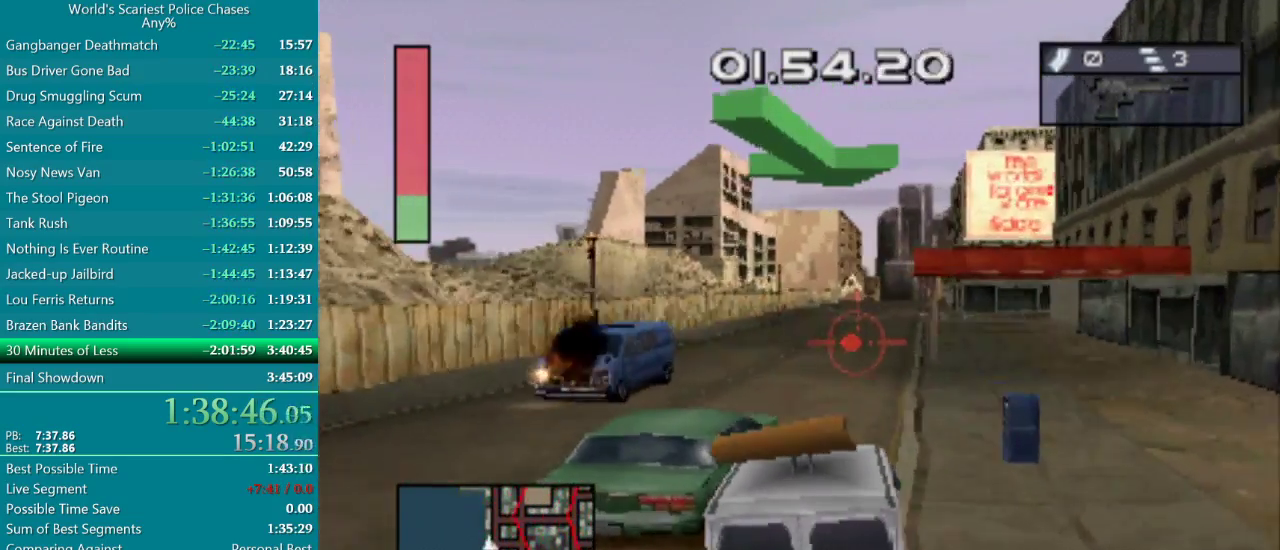
{"buttons": ["CROSS"], "events": []}
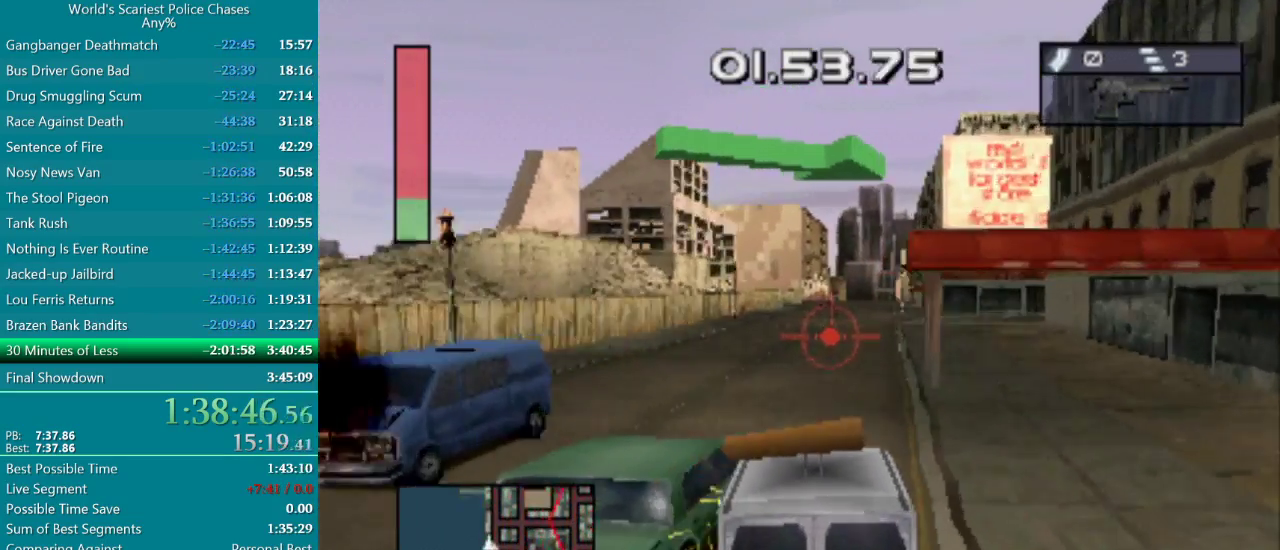
{"buttons": ["CROSS"], "events": [[283, "DPAD_LEFT", "down"], [417, "DPAD_LEFT", "up"]]}
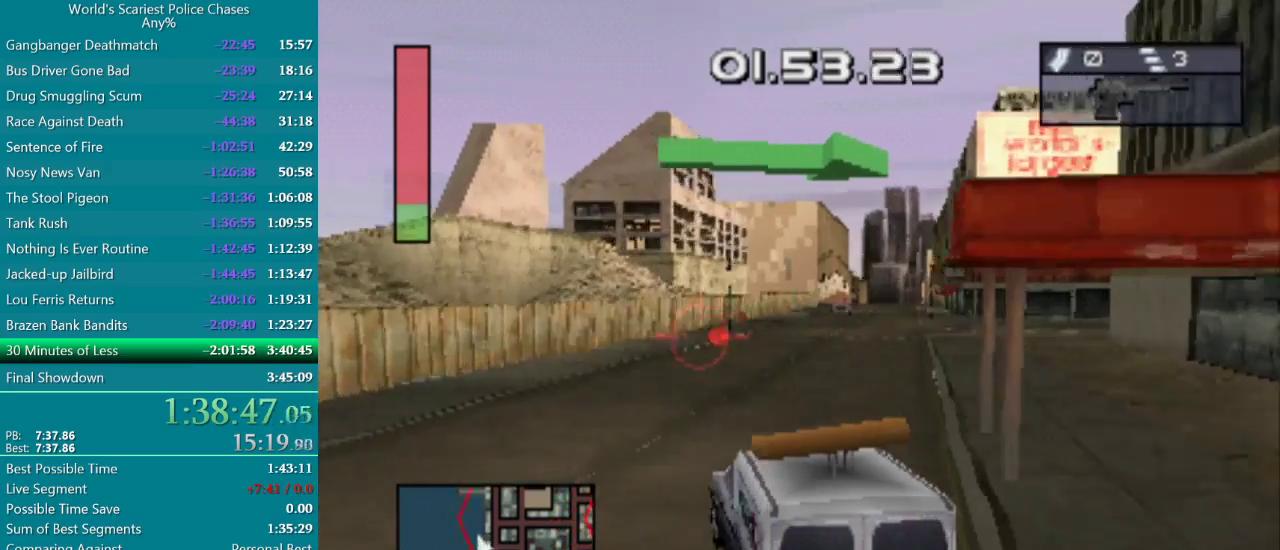
{"buttons": ["CROSS"], "events": [[150, "CROSS", "up"], [500, "CROSS", "down"]]}
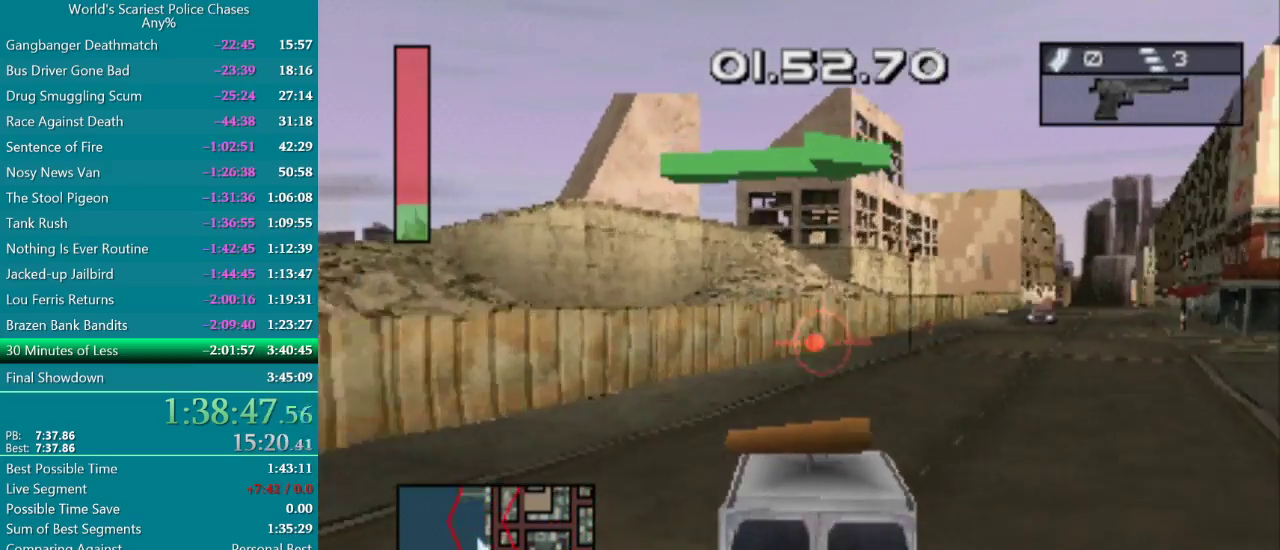
{"buttons": ["CROSS"], "events": [[333, "CROSS", "up"], [450, "CROSS", "down"]]}
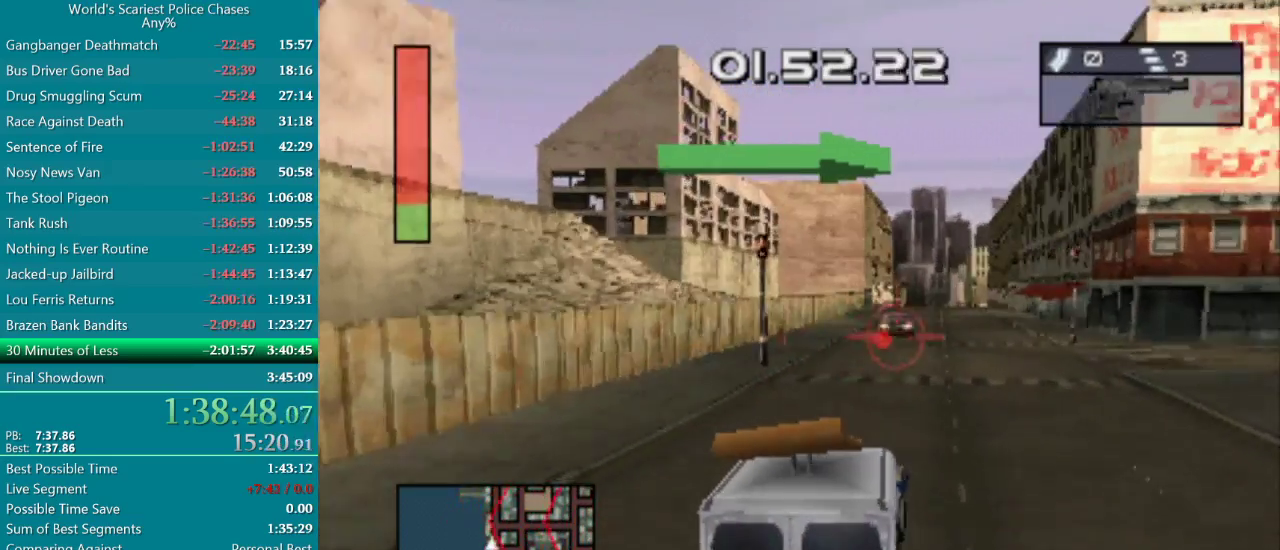
{"buttons": [], "events": [[267, "CROSS", "up"]]}
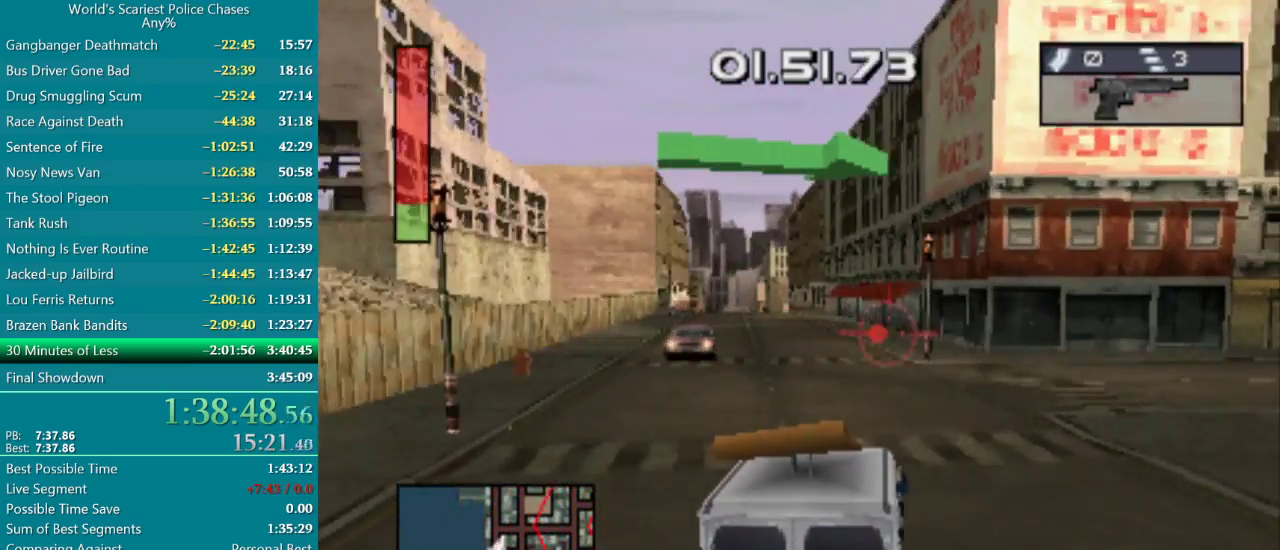
{"buttons": [], "events": []}
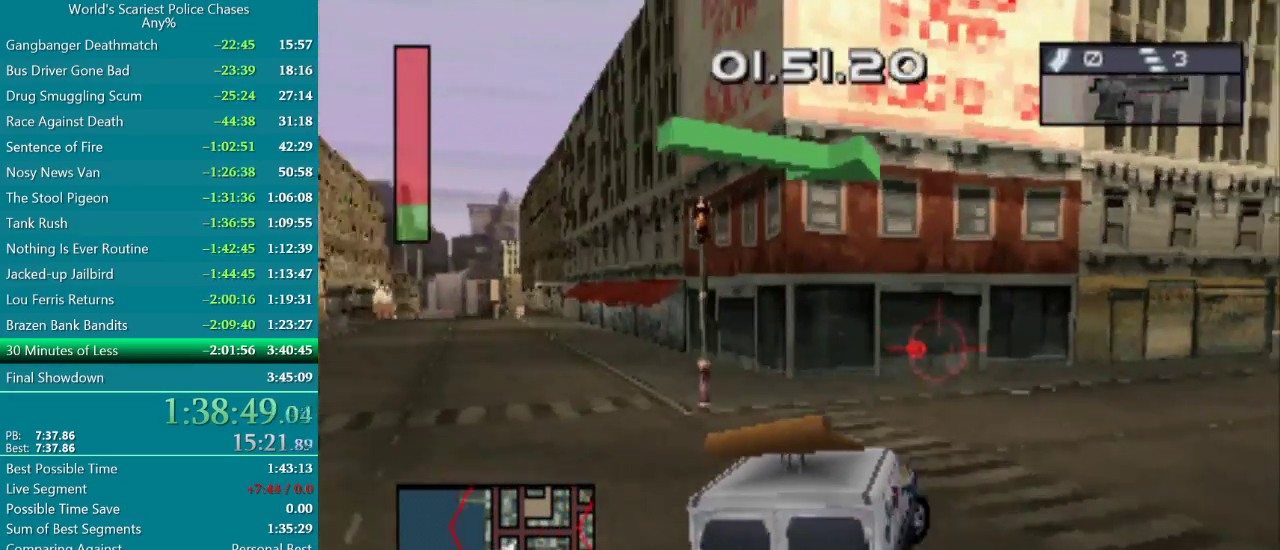
{"buttons": [], "events": []}
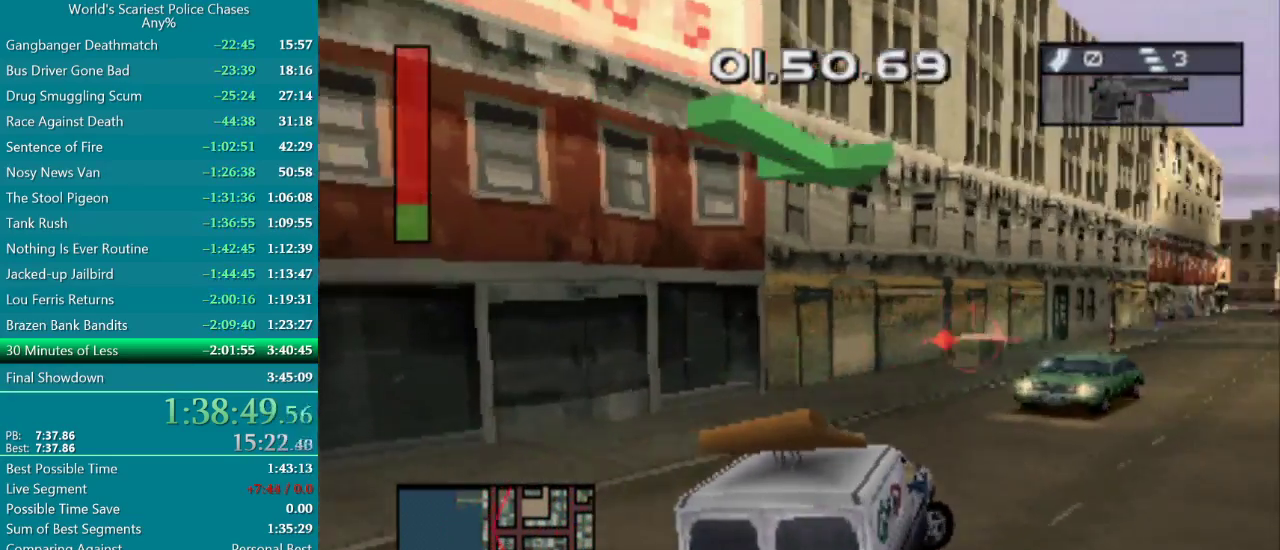
{"buttons": ["DPAD_LEFT"], "events": [[433, "DPAD_LEFT", "down"]]}
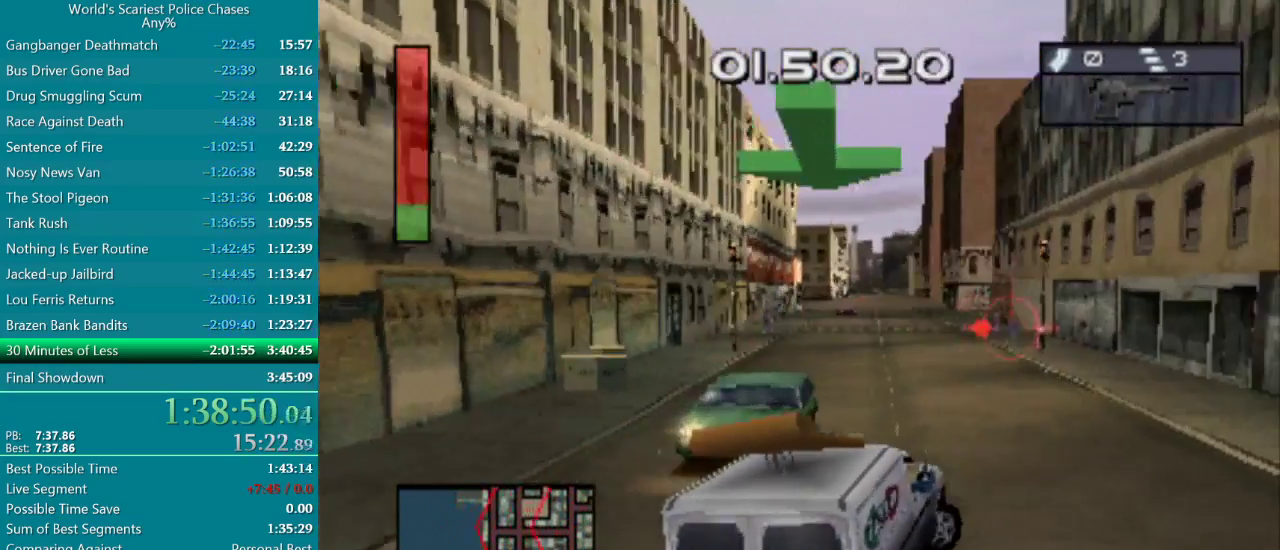
{"buttons": ["CROSS"], "events": [[133, "CROSS", "down"], [400, "DPAD_LEFT", "up"]]}
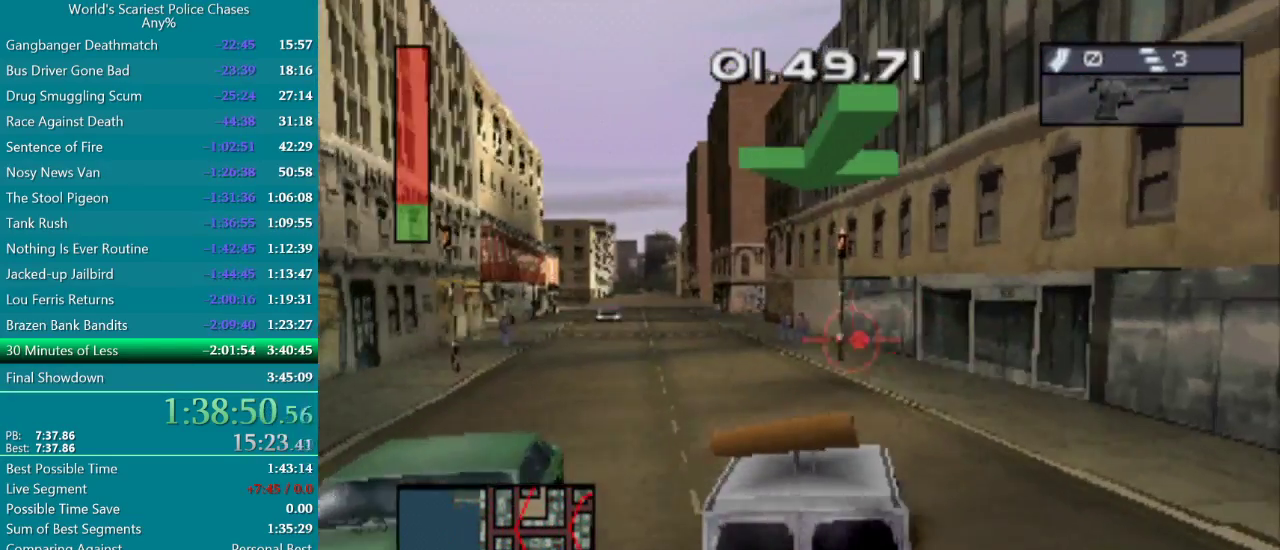
{"buttons": ["CROSS"], "events": []}
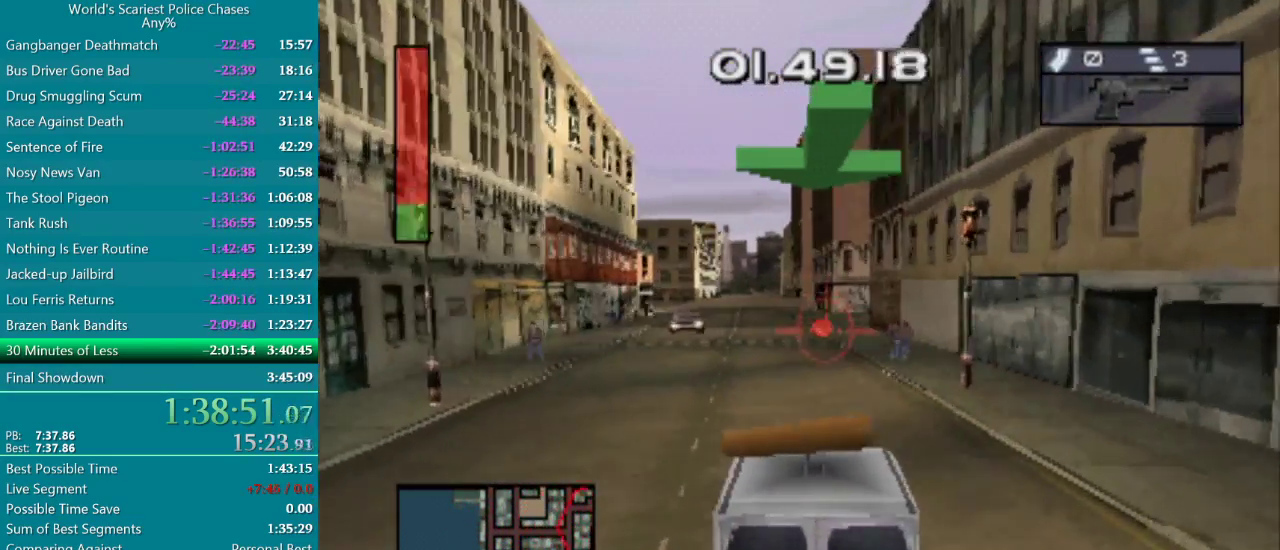
{"buttons": ["CROSS"], "events": [[167, "DPAD_LEFT", "down"], [300, "DPAD_LEFT", "up"]]}
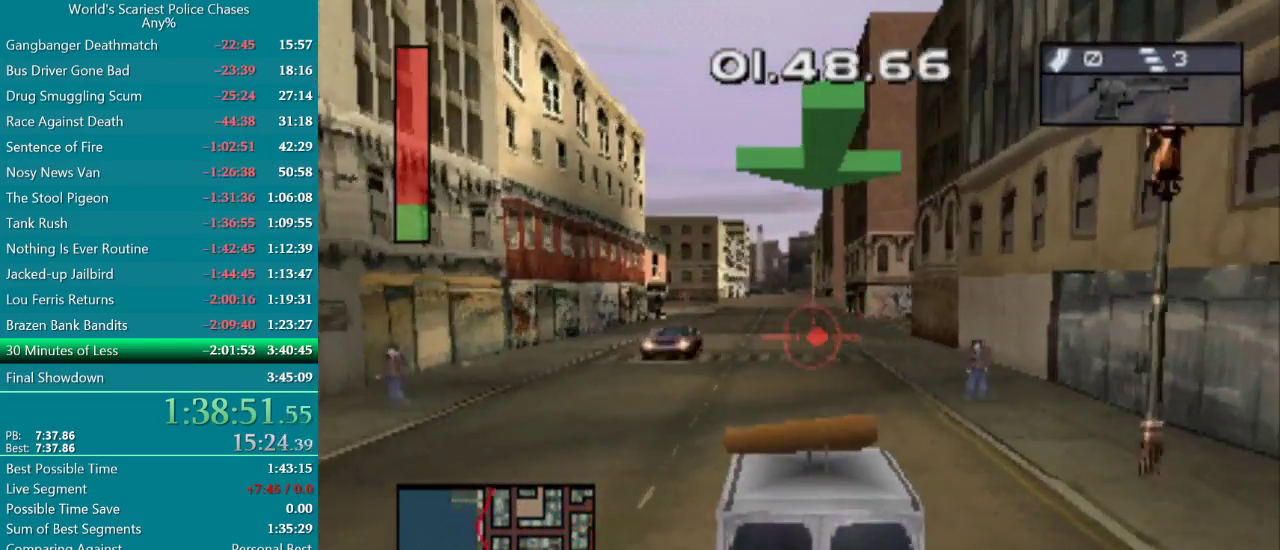
{"buttons": ["CROSS"], "events": []}
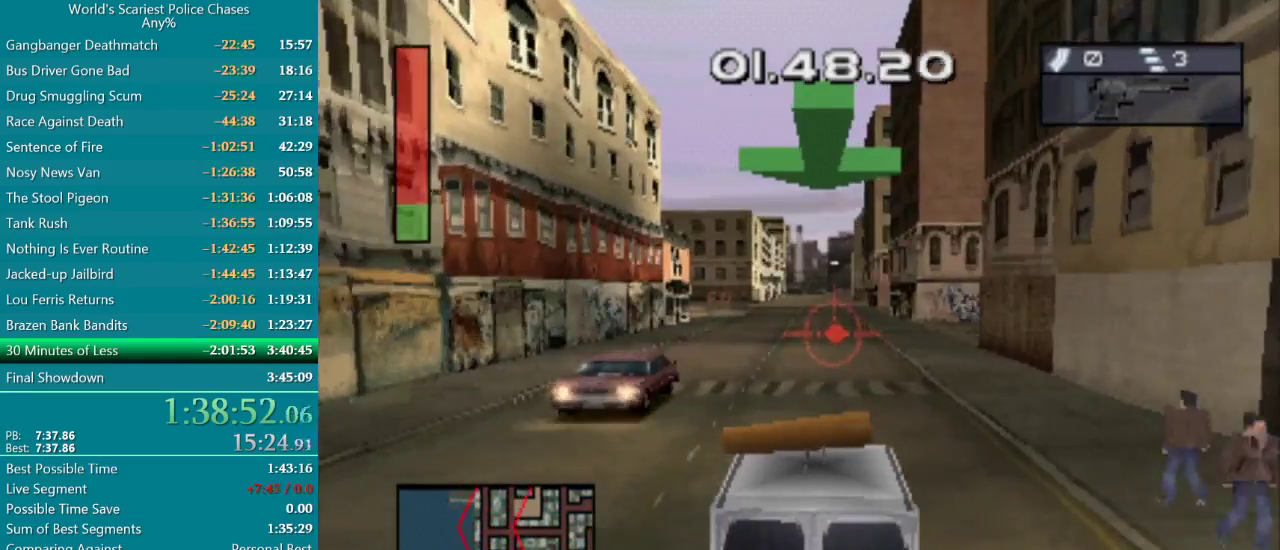
{"buttons": ["CROSS"], "events": [[350, "DPAD_LEFT", "down"], [433, "DPAD_LEFT", "up"]]}
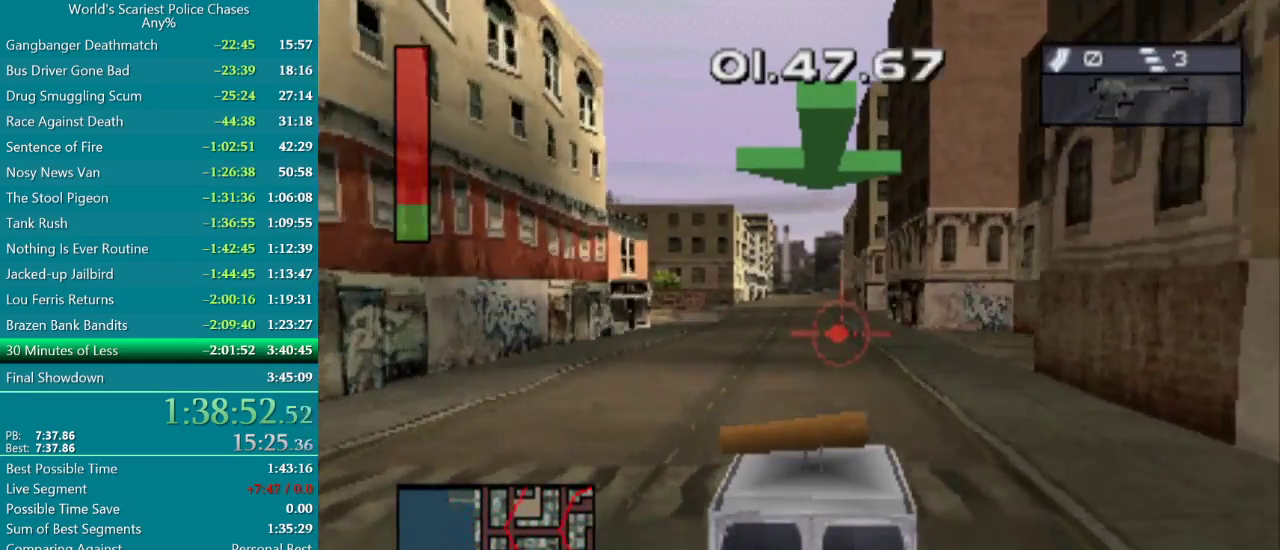
{"buttons": ["CROSS"], "events": []}
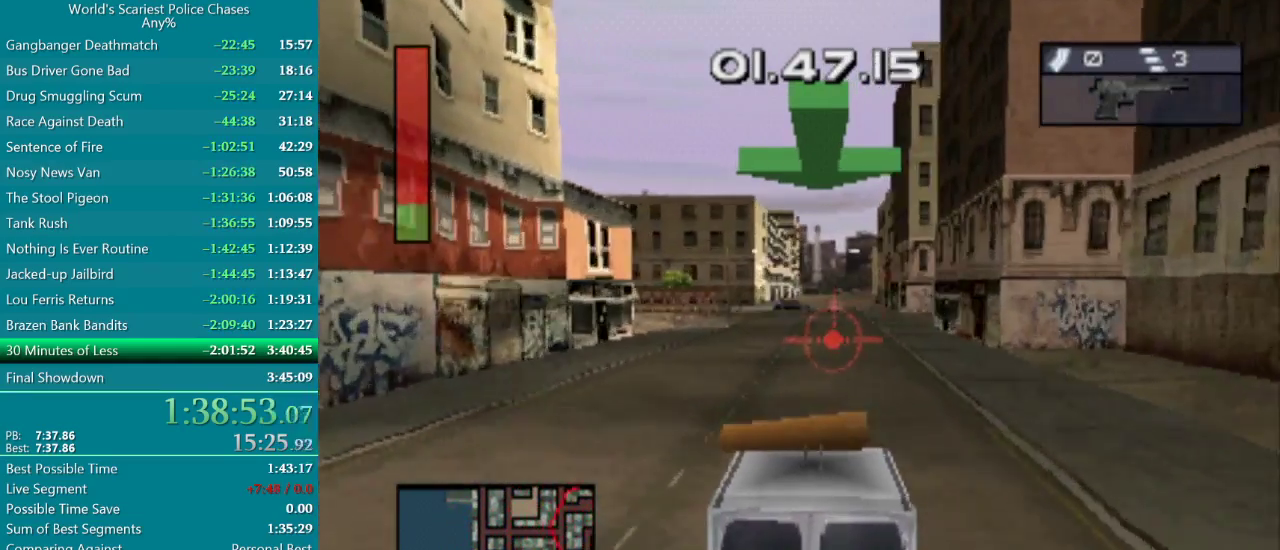
{"buttons": ["CROSS"], "events": []}
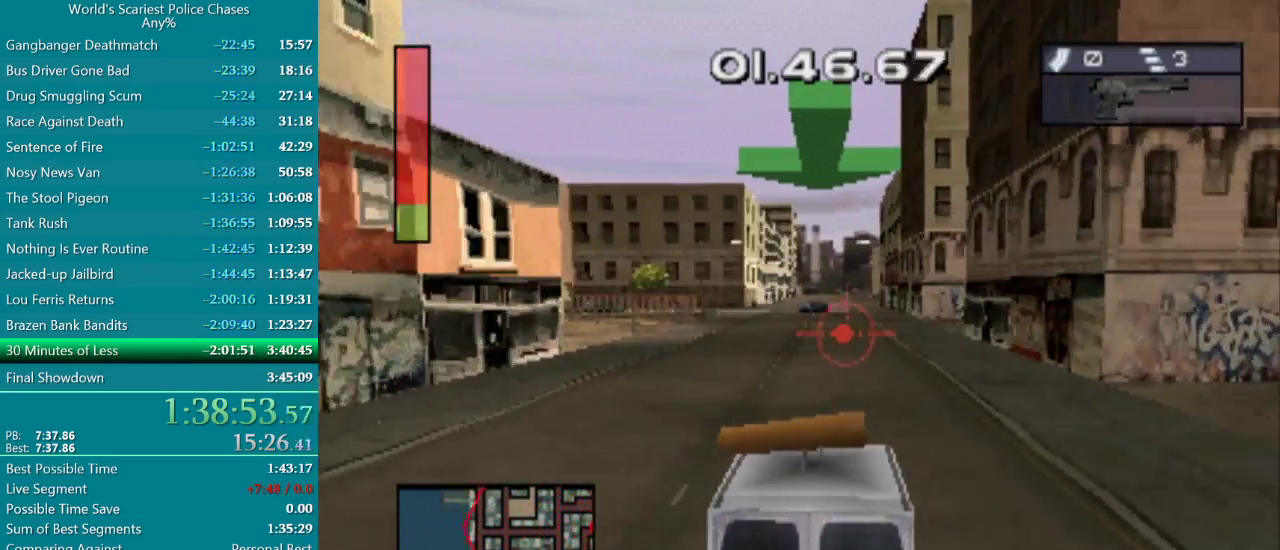
{"buttons": ["CROSS"], "events": []}
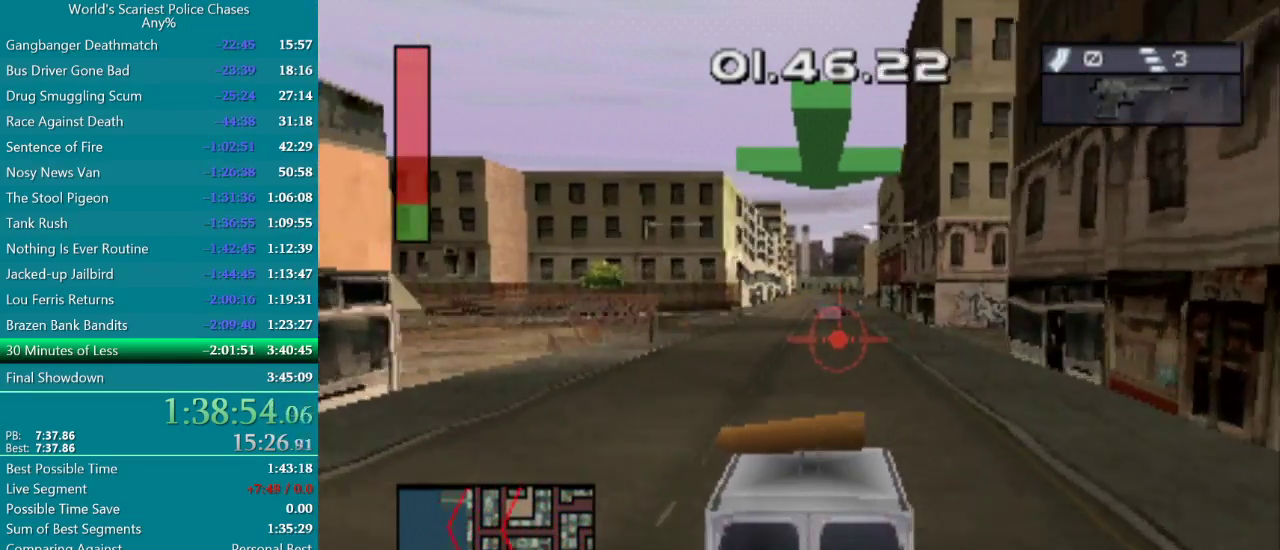
{"buttons": ["CROSS"], "events": []}
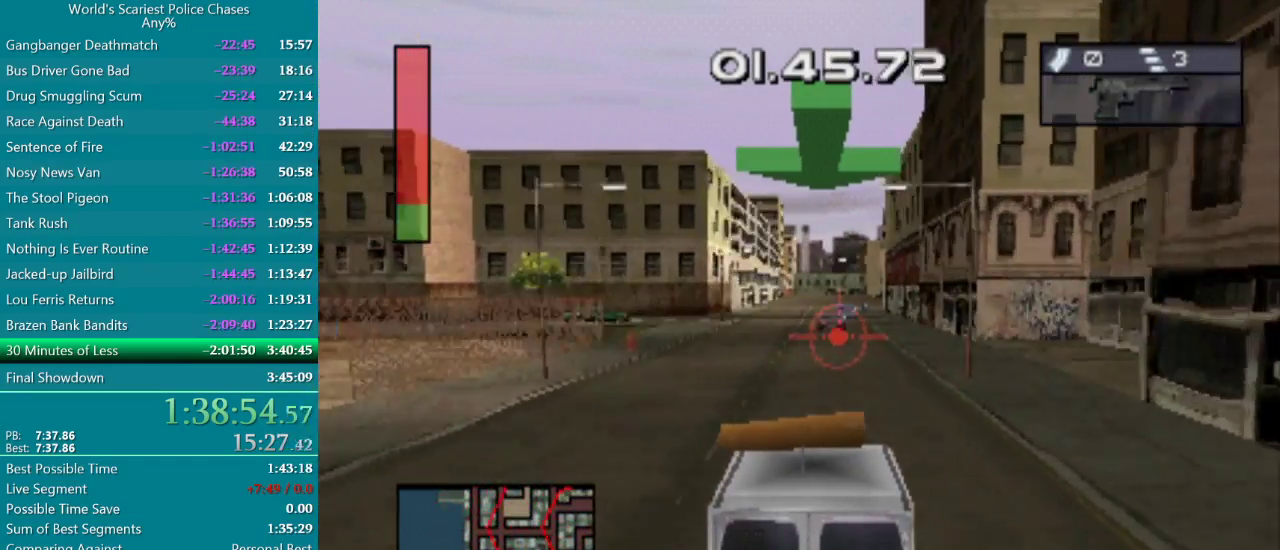
{"buttons": ["DPAD_LEFT"], "events": [[317, "DPAD_LEFT", "down"], [417, "CROSS", "up"]]}
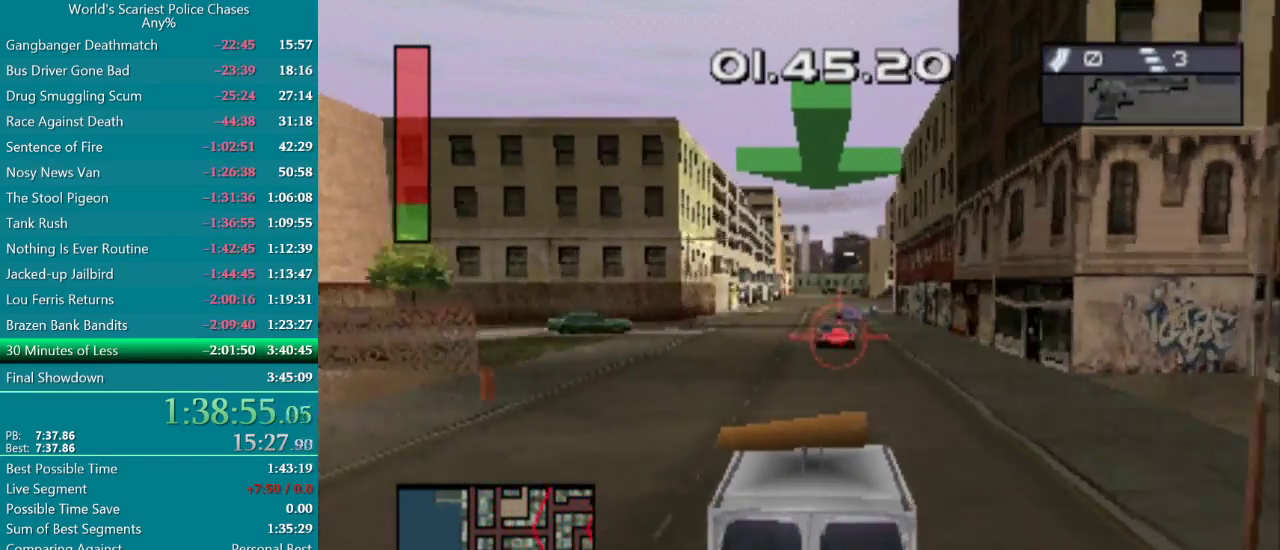
{"buttons": [], "events": [[83, "DPAD_LEFT", "up"], [183, "CROSS", "down"], [250, "CROSS", "up"]]}
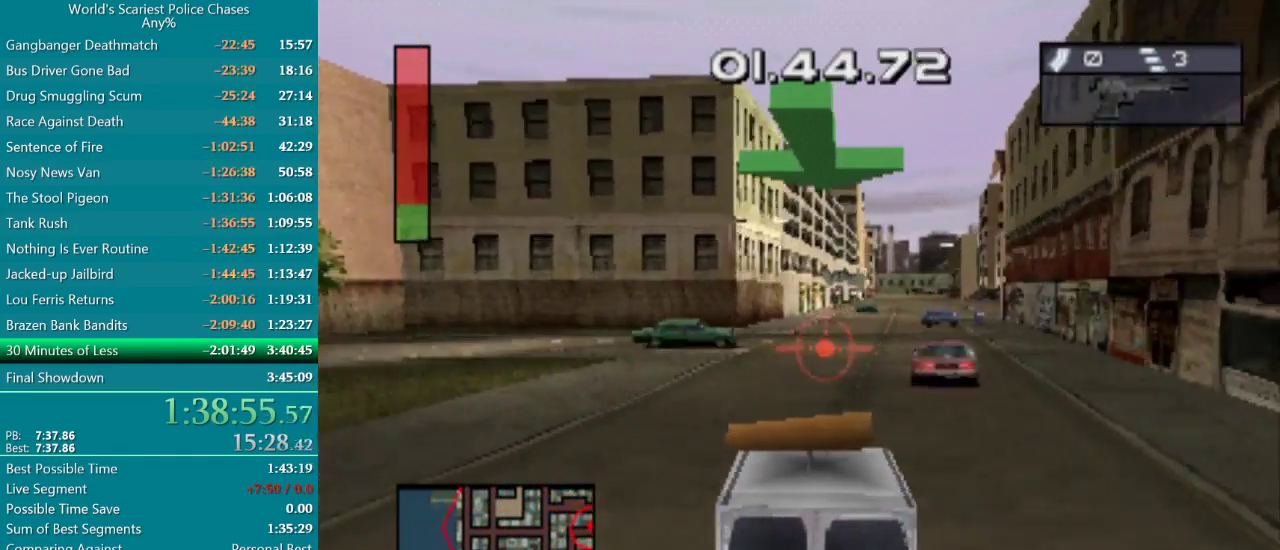
{"buttons": ["CROSS"], "events": [[133, "CROSS", "down"], [217, "CROSS", "up"], [317, "CROSS", "down"], [367, "CROSS", "up"], [483, "CROSS", "down"]]}
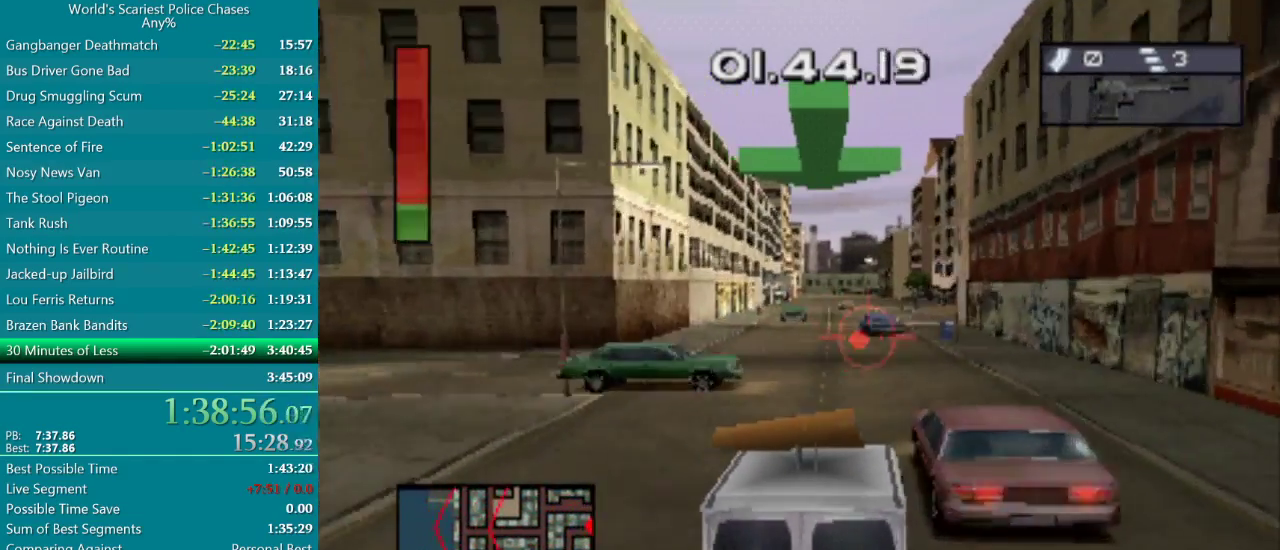
{"buttons": ["DPAD_LEFT"], "events": [[50, "CROSS", "up"], [183, "CROSS", "down"], [250, "CROSS", "up"], [367, "CROSS", "down"], [433, "CROSS", "up"], [483, "DPAD_LEFT", "down"]]}
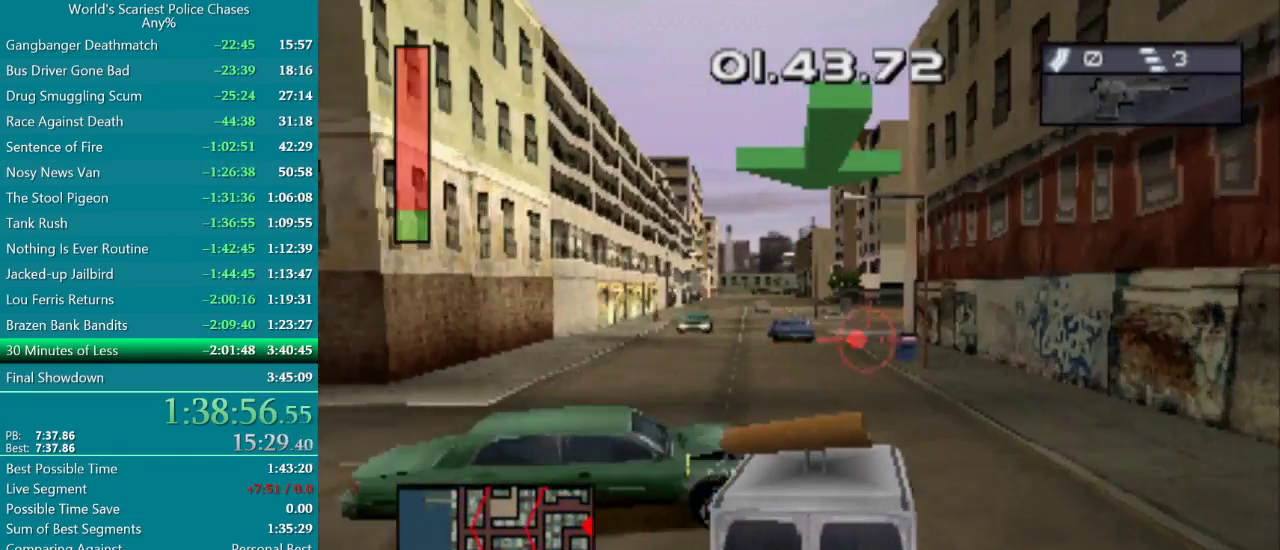
{"buttons": ["DPAD_LEFT"], "events": []}
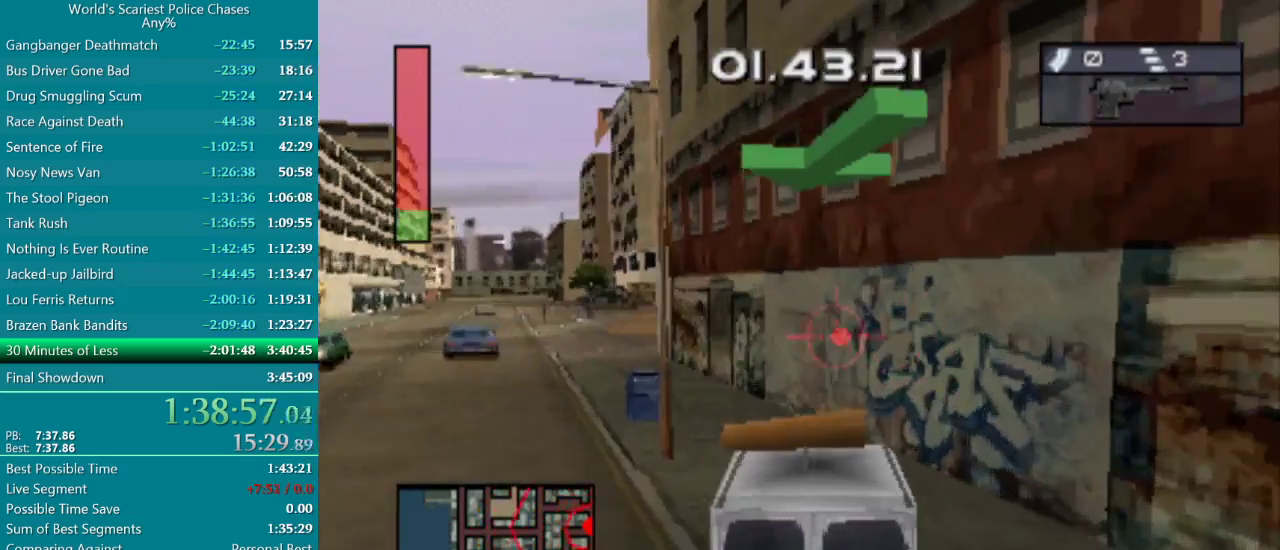
{"buttons": ["DPAD_LEFT"], "events": [[183, "DPAD_LEFT", "up"], [283, "DPAD_LEFT", "down"]]}
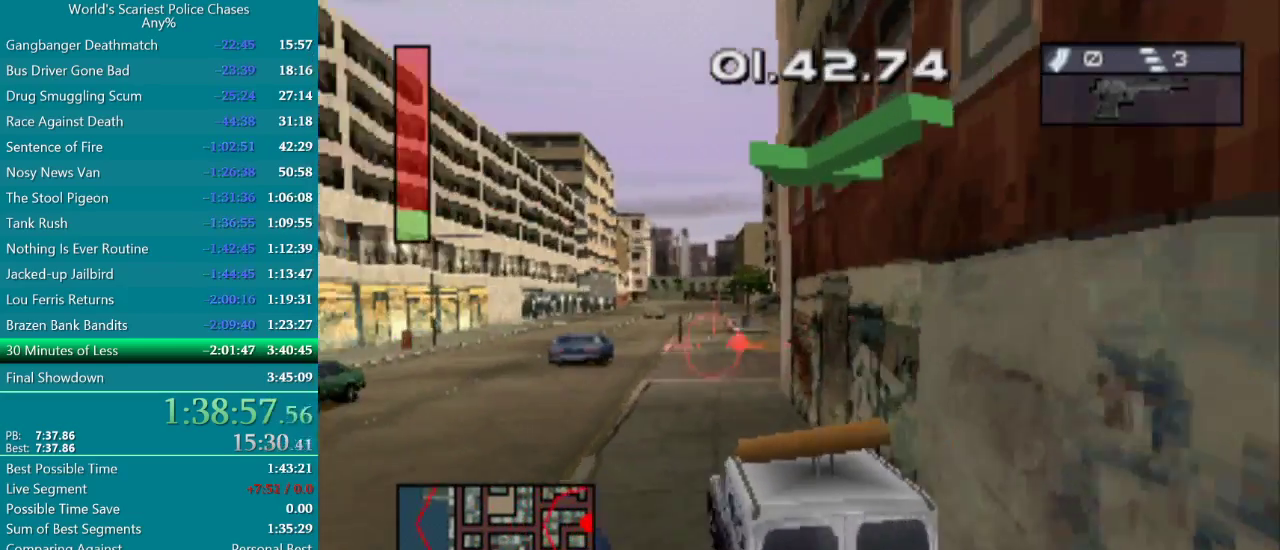
{"buttons": [], "events": [[183, "DPAD_LEFT", "up"]]}
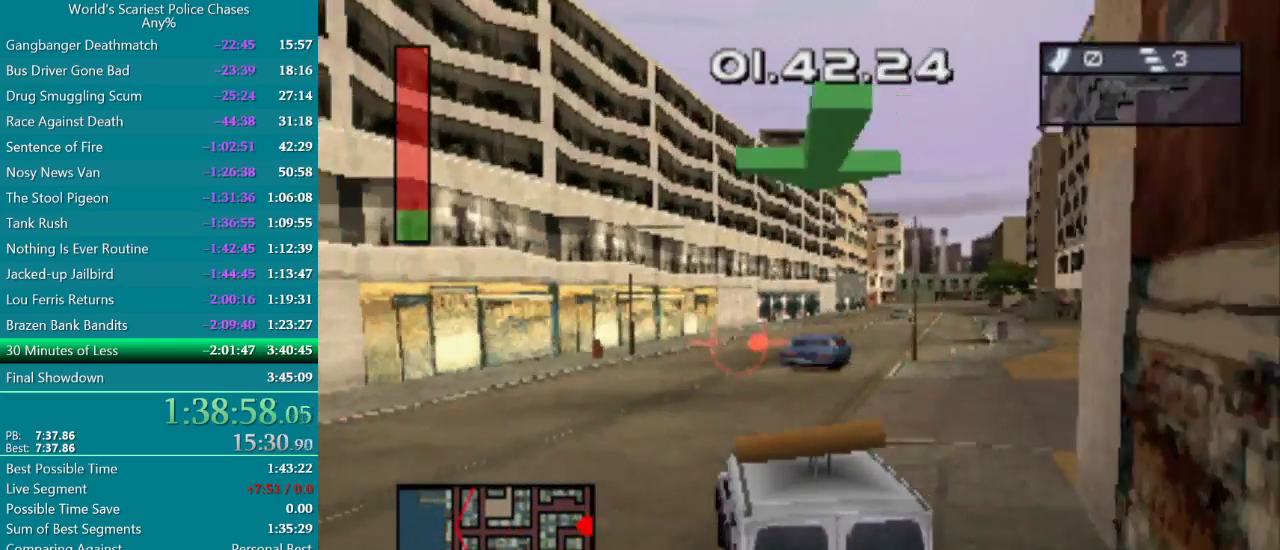
{"buttons": ["CROSS"], "events": [[267, "CROSS", "down"]]}
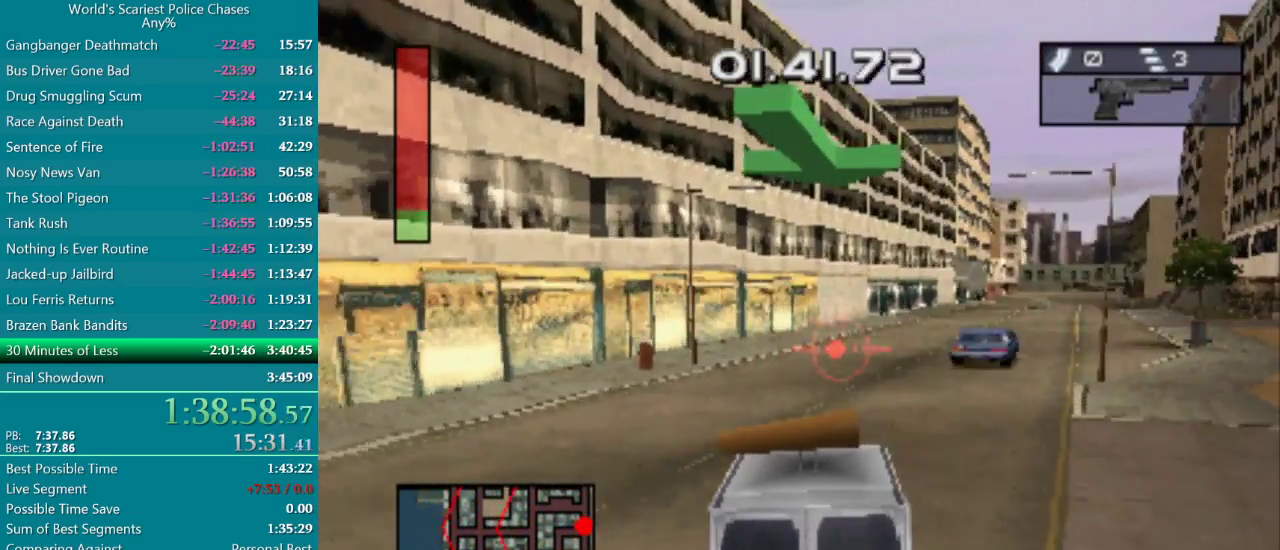
{"buttons": ["CROSS"], "events": []}
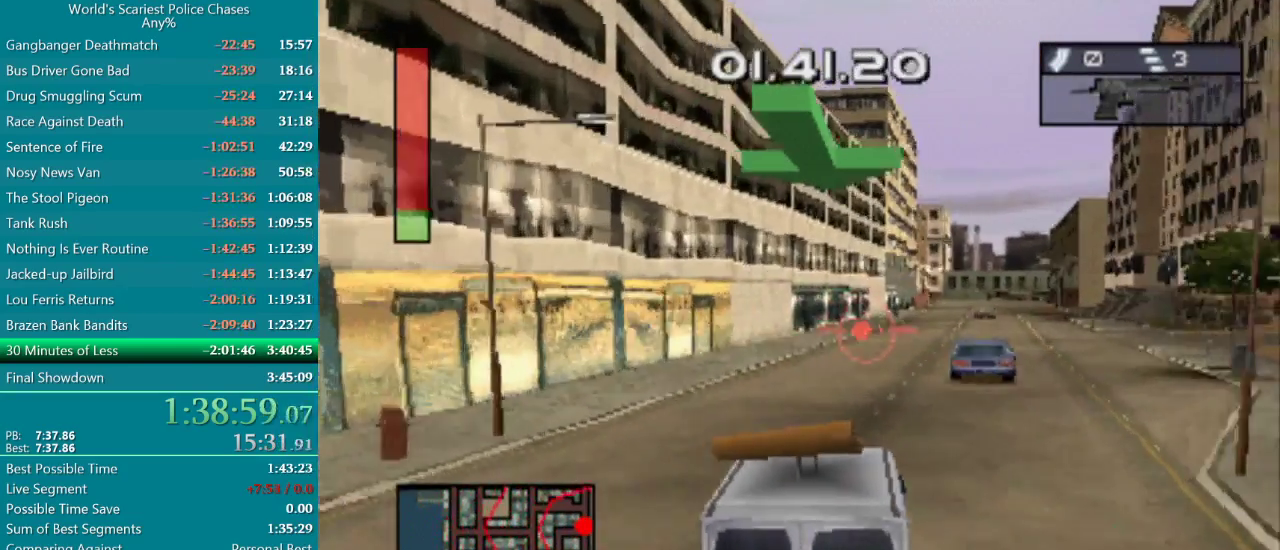
{"buttons": ["CROSS"], "events": []}
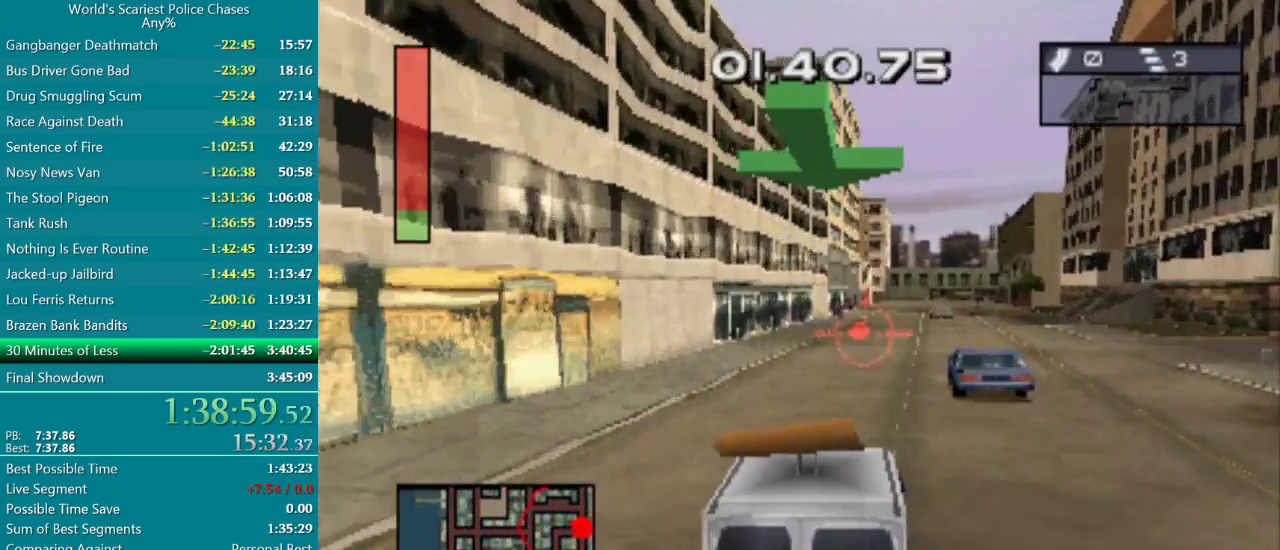
{"buttons": ["CROSS"], "events": []}